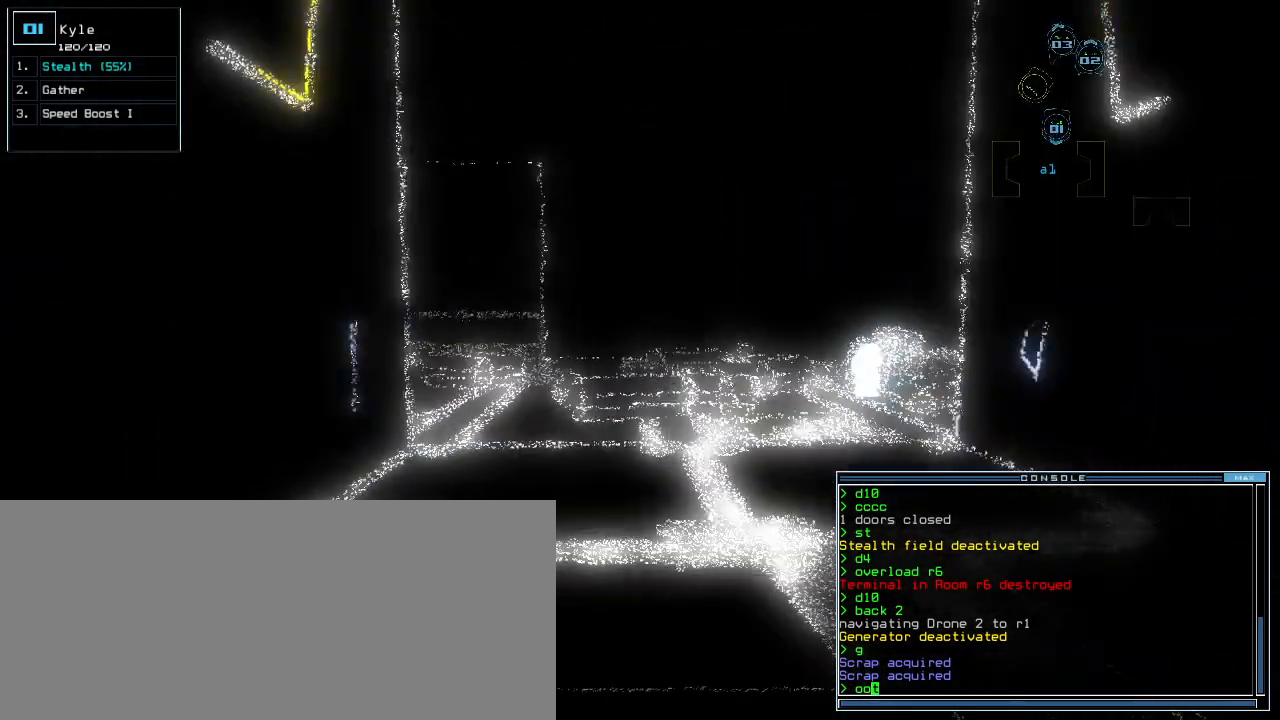
Gameplay with keyboard; each line is a JSON object with the keys held at the frame after it. "events" lists presses ("down") and releases ("up") of ".", "0", "1", "2", "3", "4", "5", "6", "7", "8", "9", "a", "b", "backspace", "c", "caps_lock", "comma", "ctrl_l", "ctrl_r", "d", "down", "e", "equals", "escape", "f", "f1", "g", "h", "i", "j", "k", "l", "left", "m", "minus", "n", "o", "p", "q", "quote", "r", "return", "right", "s", "semicolon", "shift_l", "shift_r", "space", "t", "tab", "tilde", "u", "up", "v", "w", "x", "y" and "z" between this image and that frame as [ms after this image, input, new state], when the widget could be followed in between. No other keys are recorded. Mouse input is not recorded.
{"keys": [], "events": [[80, "space", "up"], [240, "down", "up"], [260, "space", "down"], [320, "space", "up"]]}
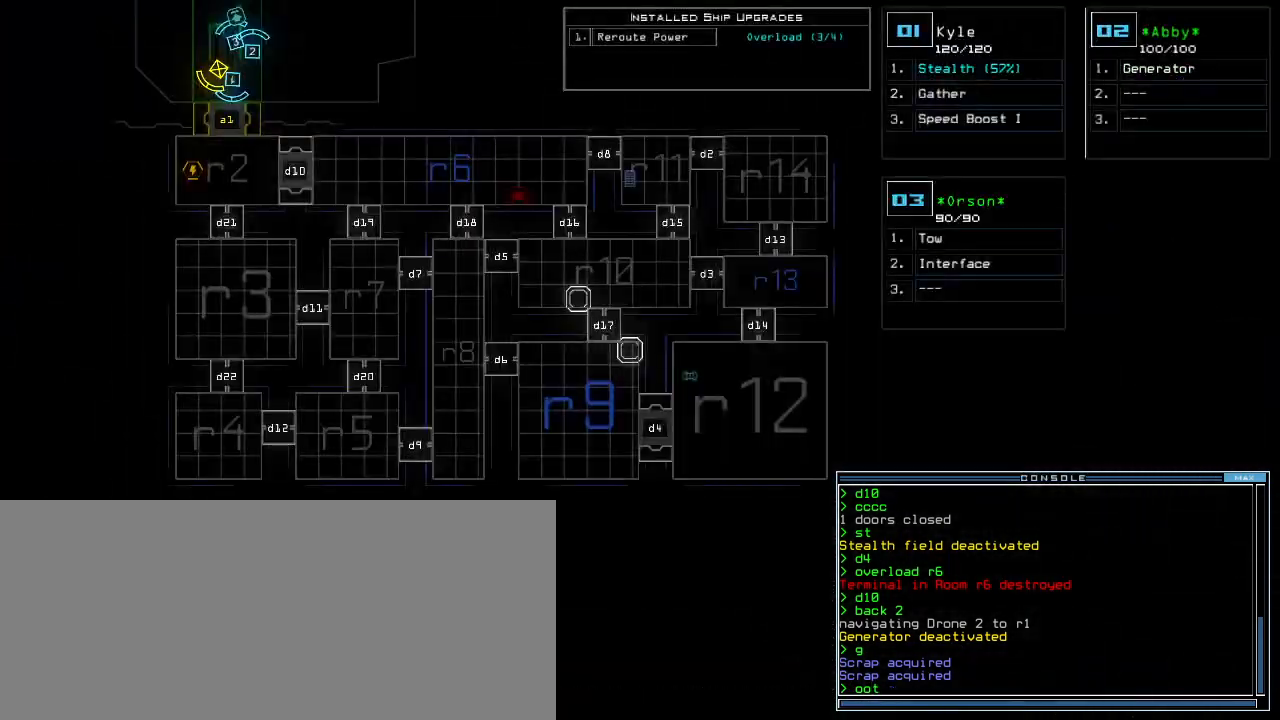
{"keys": ["up"], "events": [[460, "up", "down"]]}
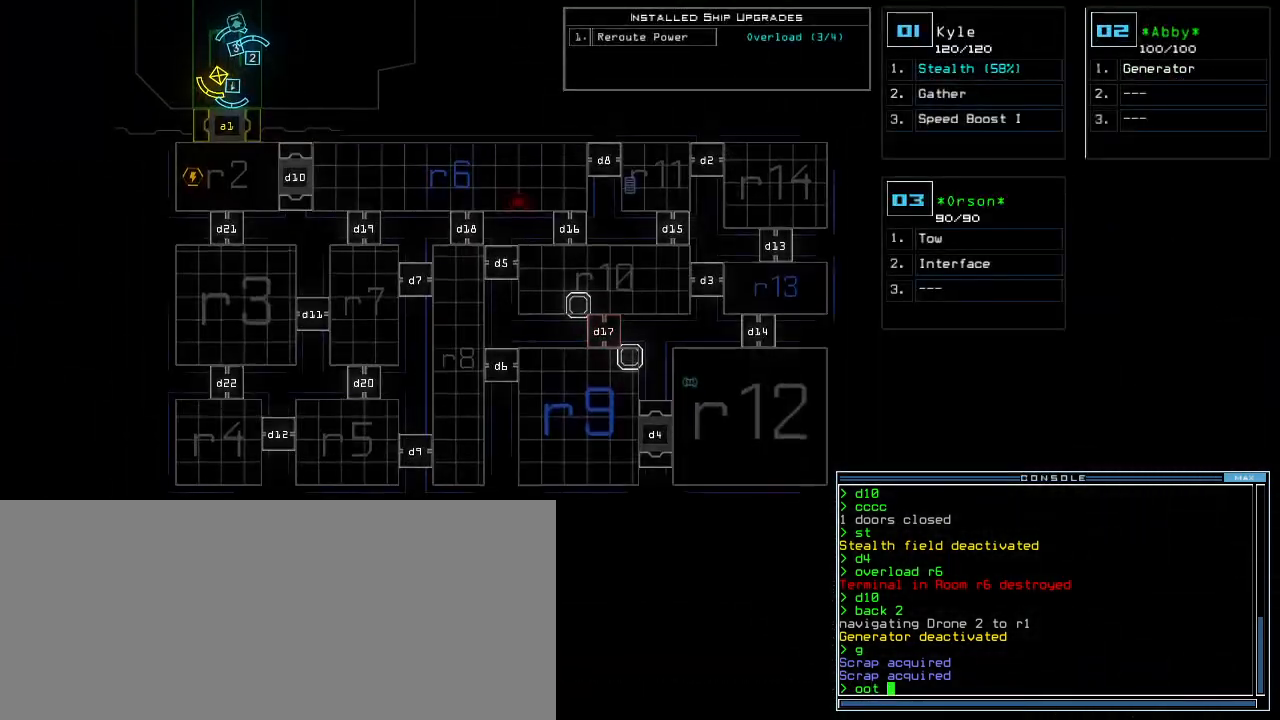
{"keys": [], "events": [[240, "up", "up"]]}
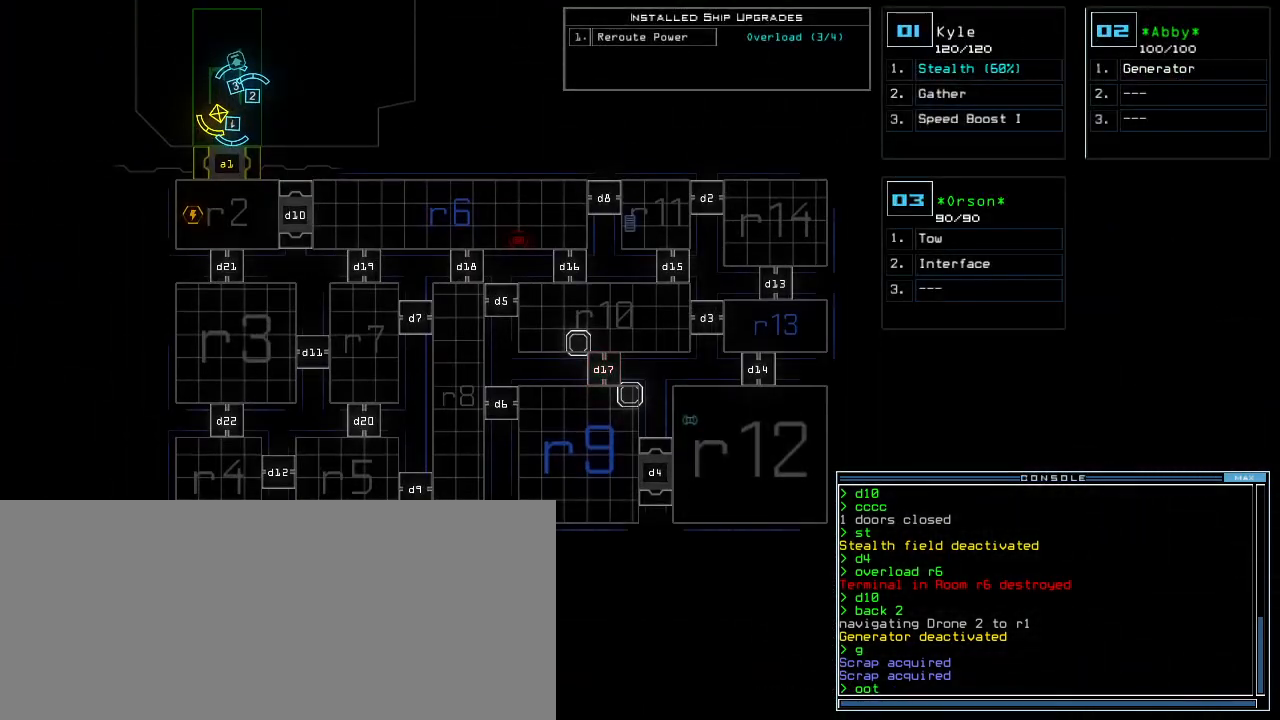
{"keys": [], "events": []}
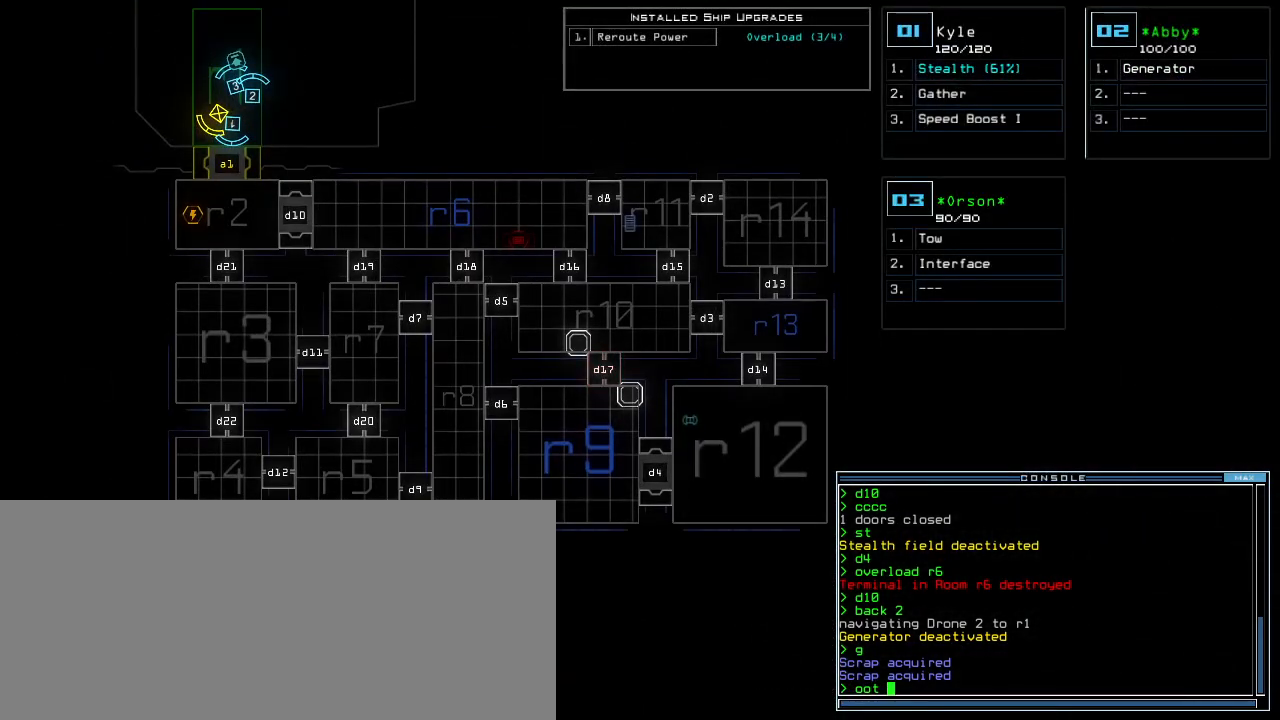
{"keys": ["return"], "events": [[480, "return", "down"]]}
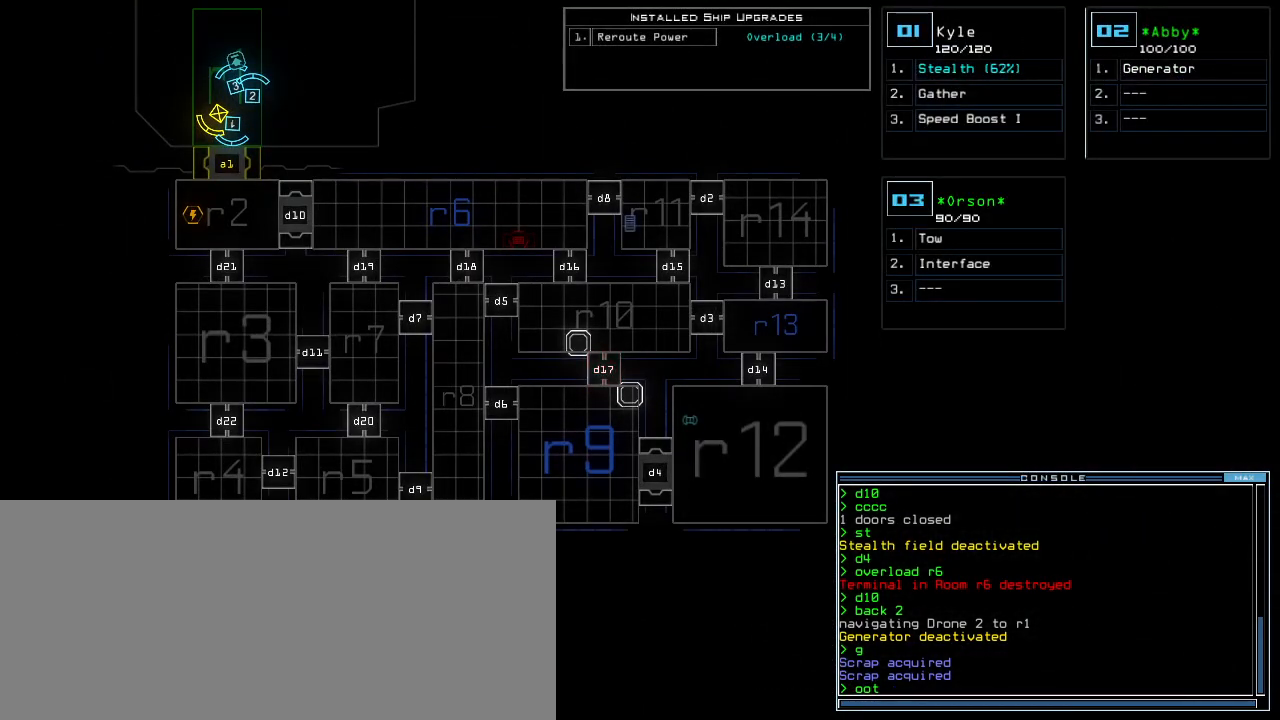
{"keys": [], "events": [[60, "return", "up"]]}
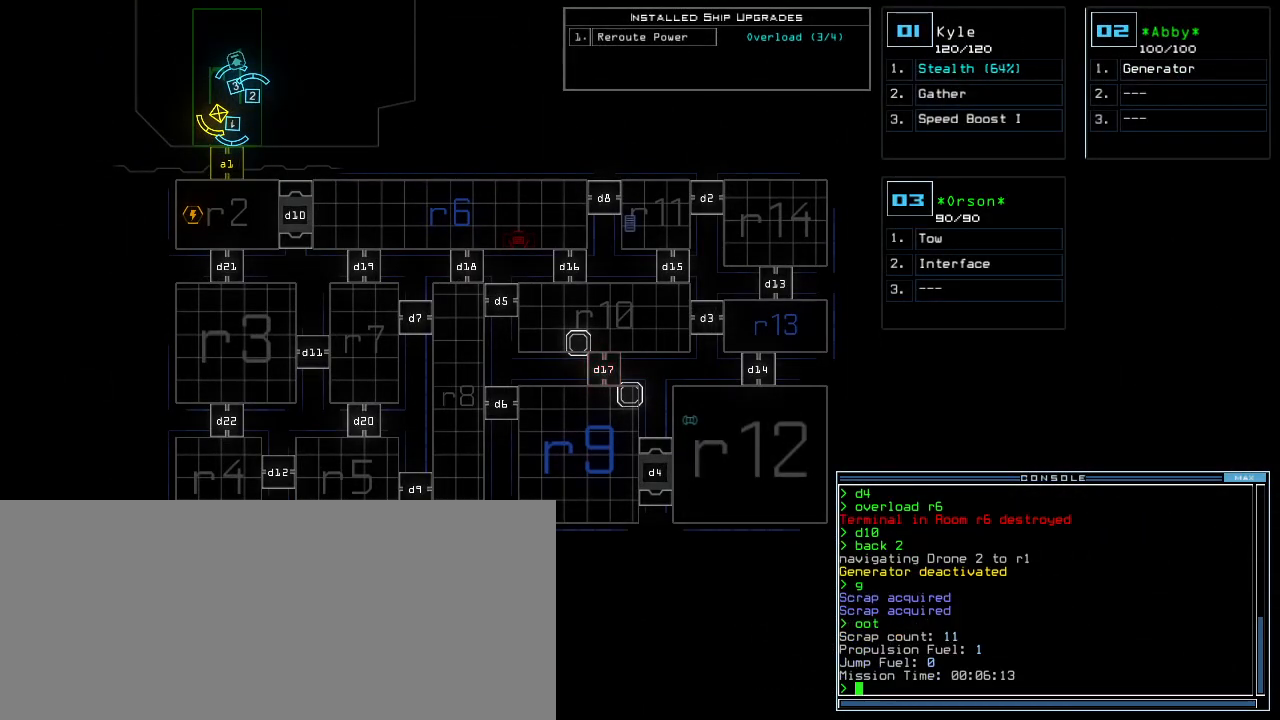
{"keys": [], "events": []}
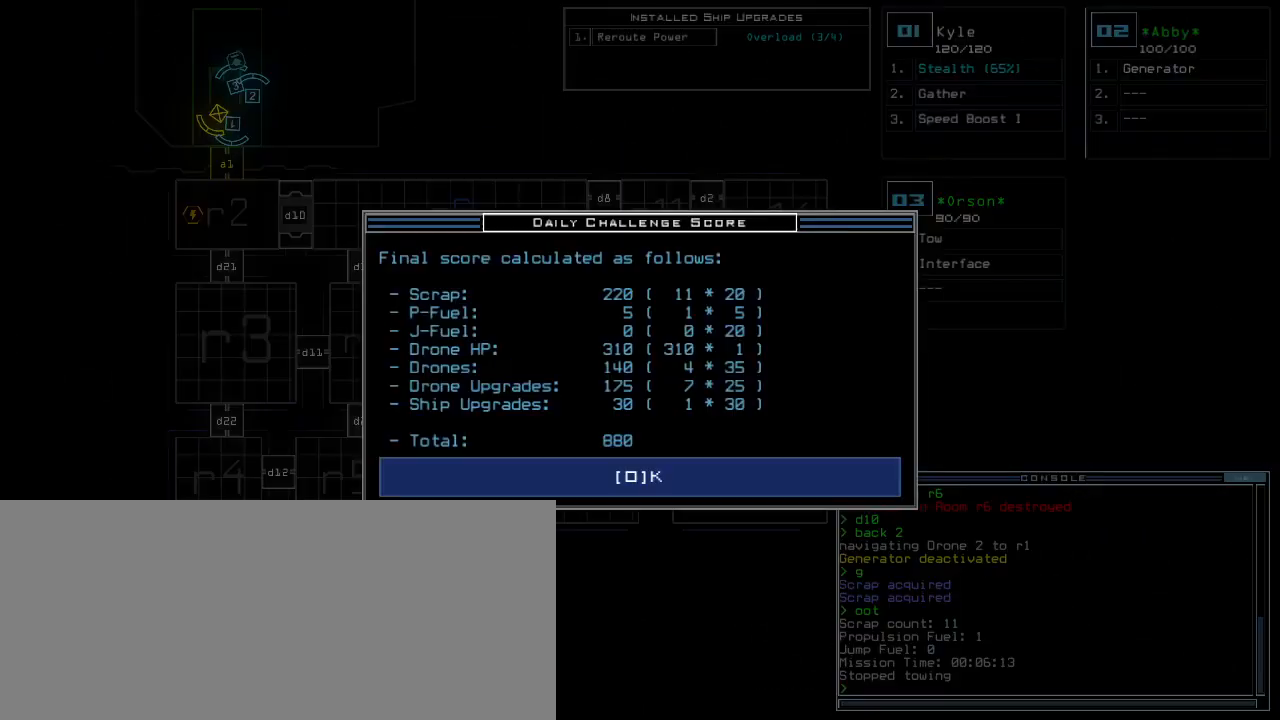
{"keys": [], "events": []}
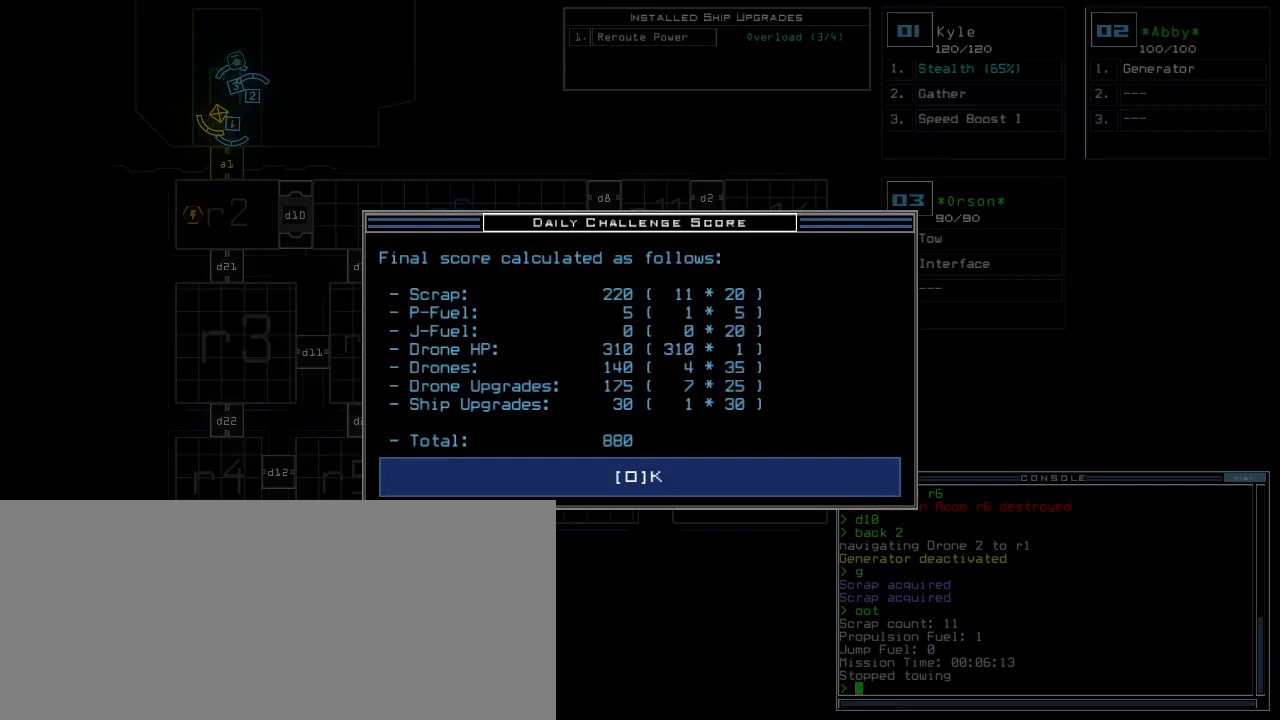
{"keys": [], "events": [[420, "space", "down"], [500, "space", "up"]]}
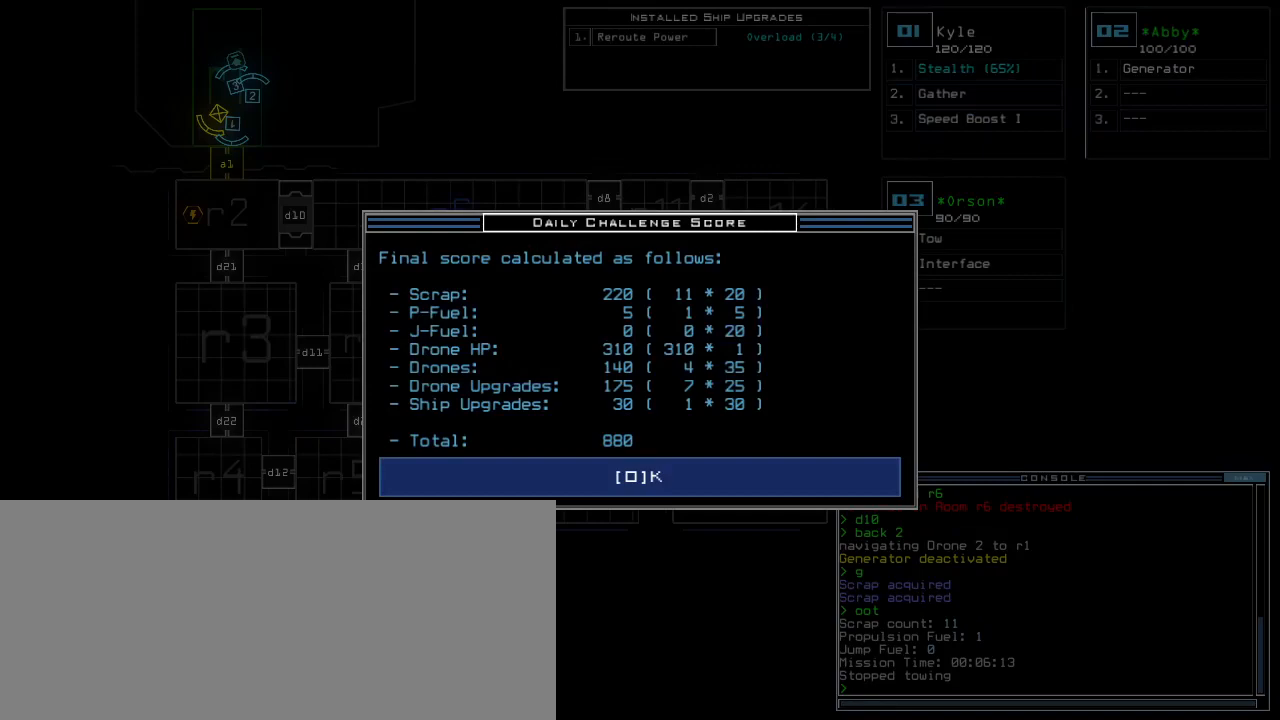
{"keys": [], "events": []}
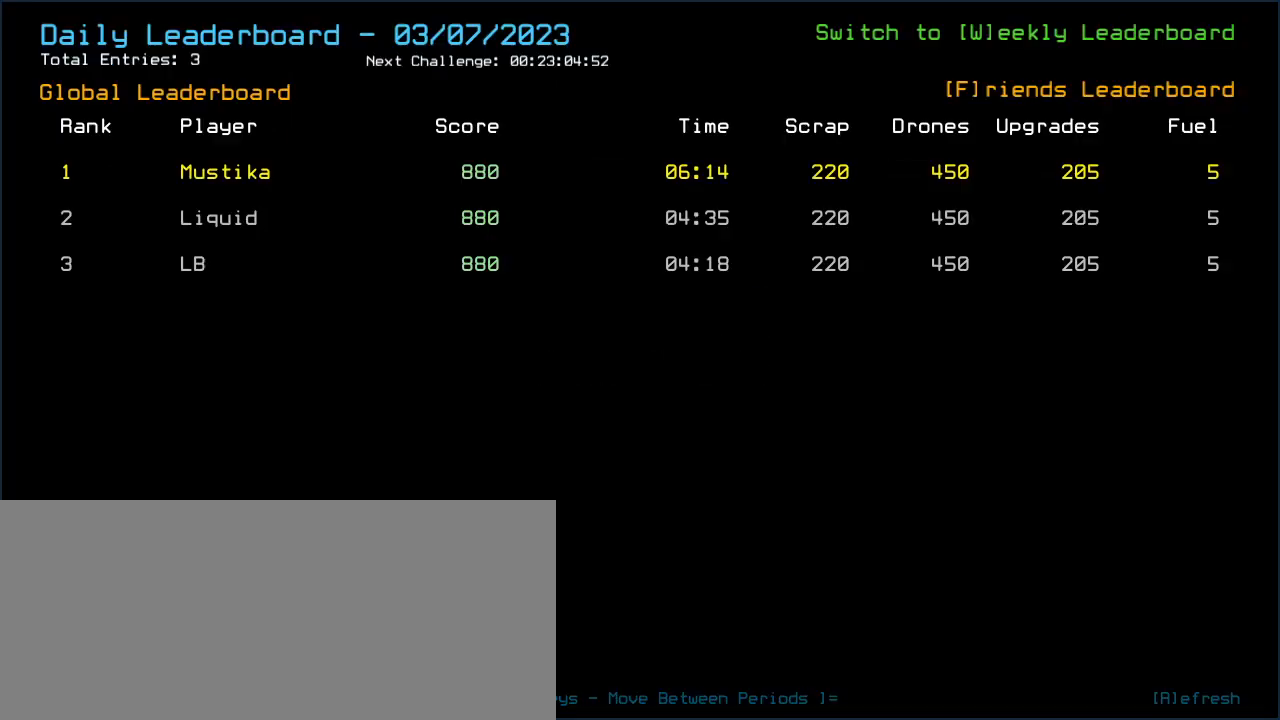
{"keys": [], "events": []}
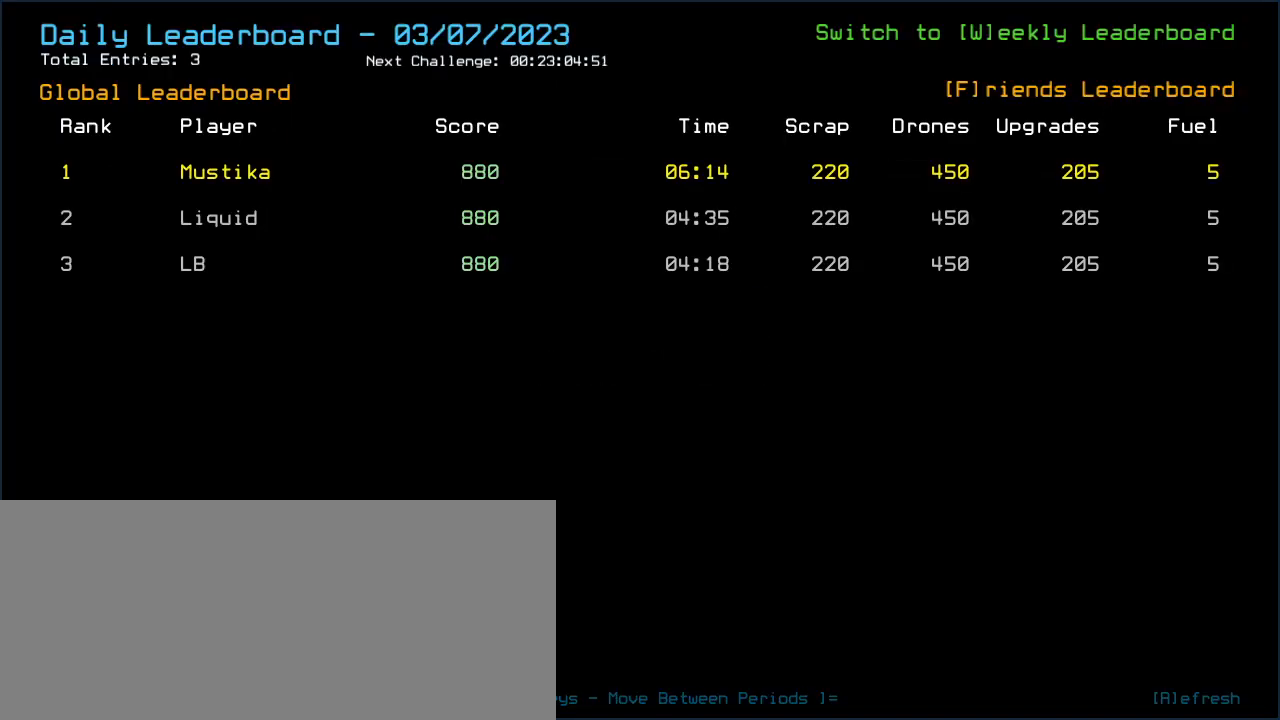
{"keys": [], "events": []}
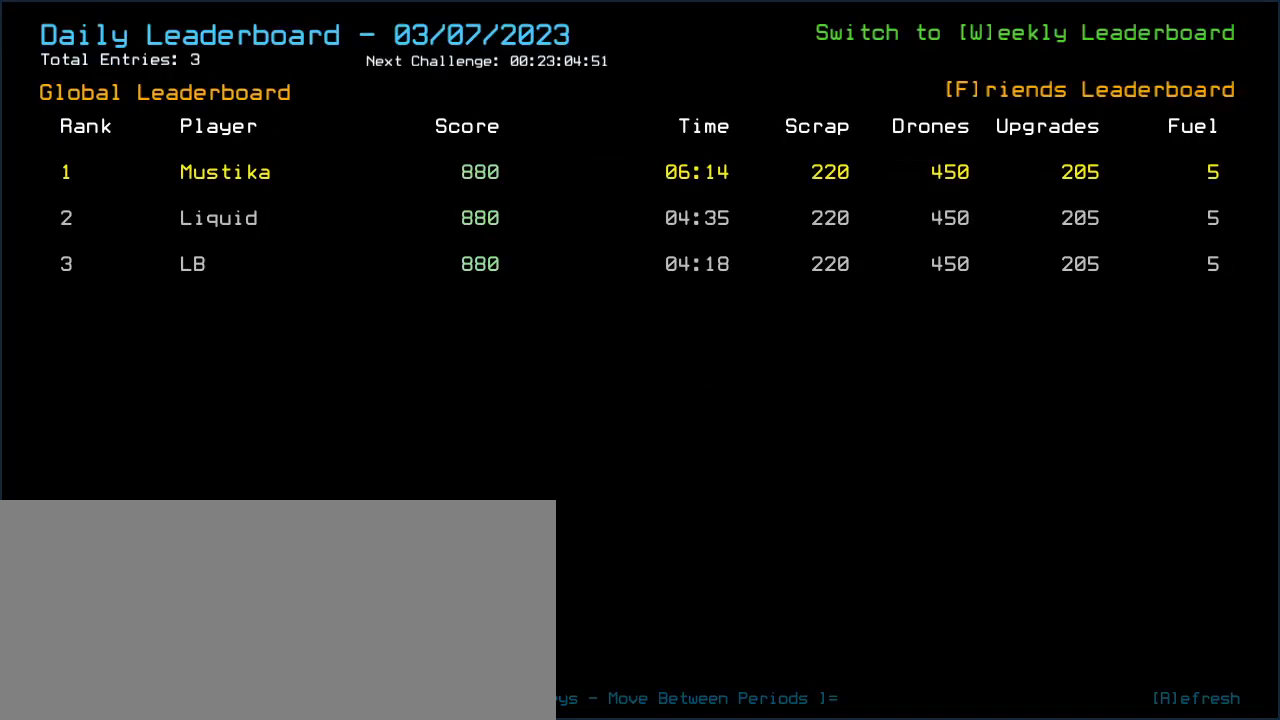
{"keys": [], "events": []}
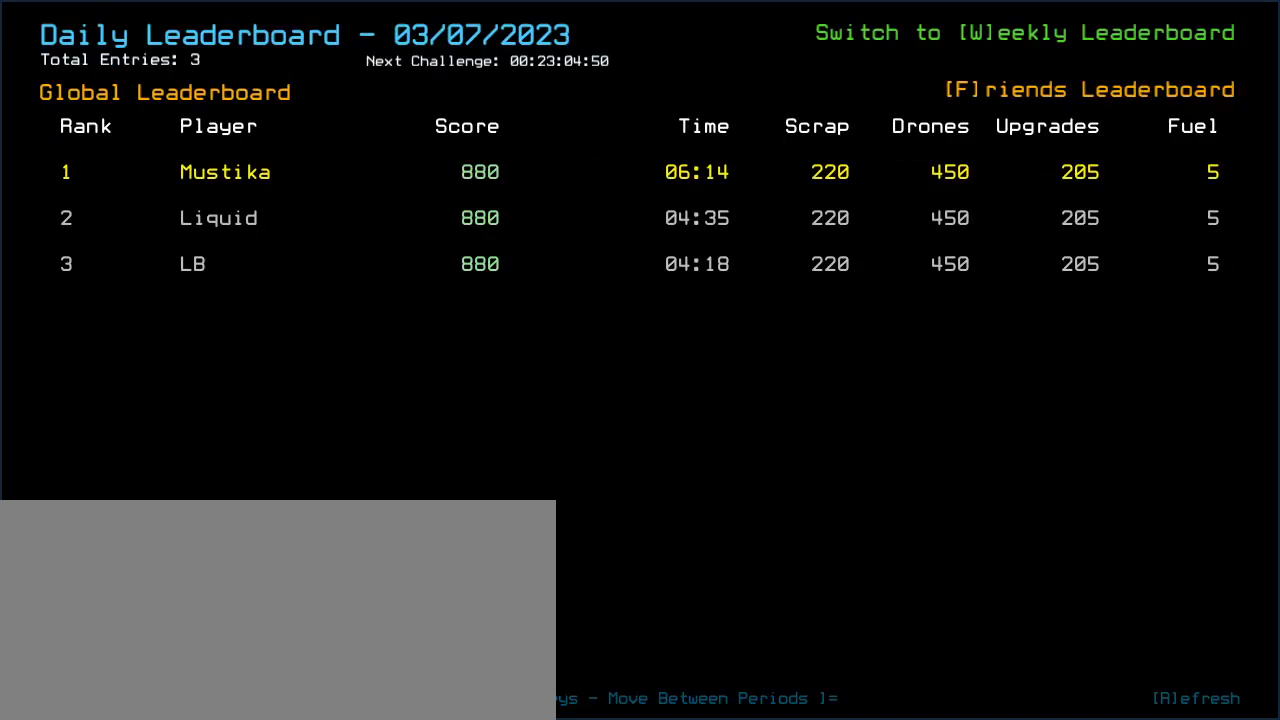
{"keys": [], "events": []}
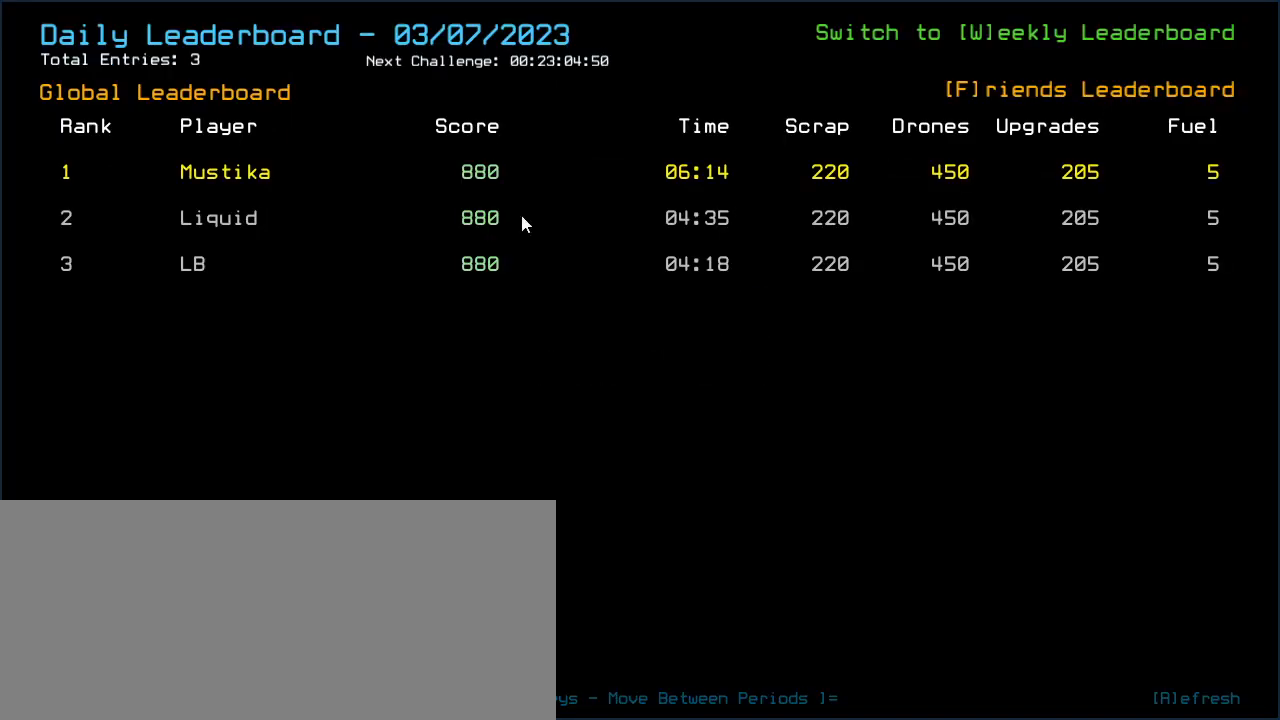
{"keys": [], "events": []}
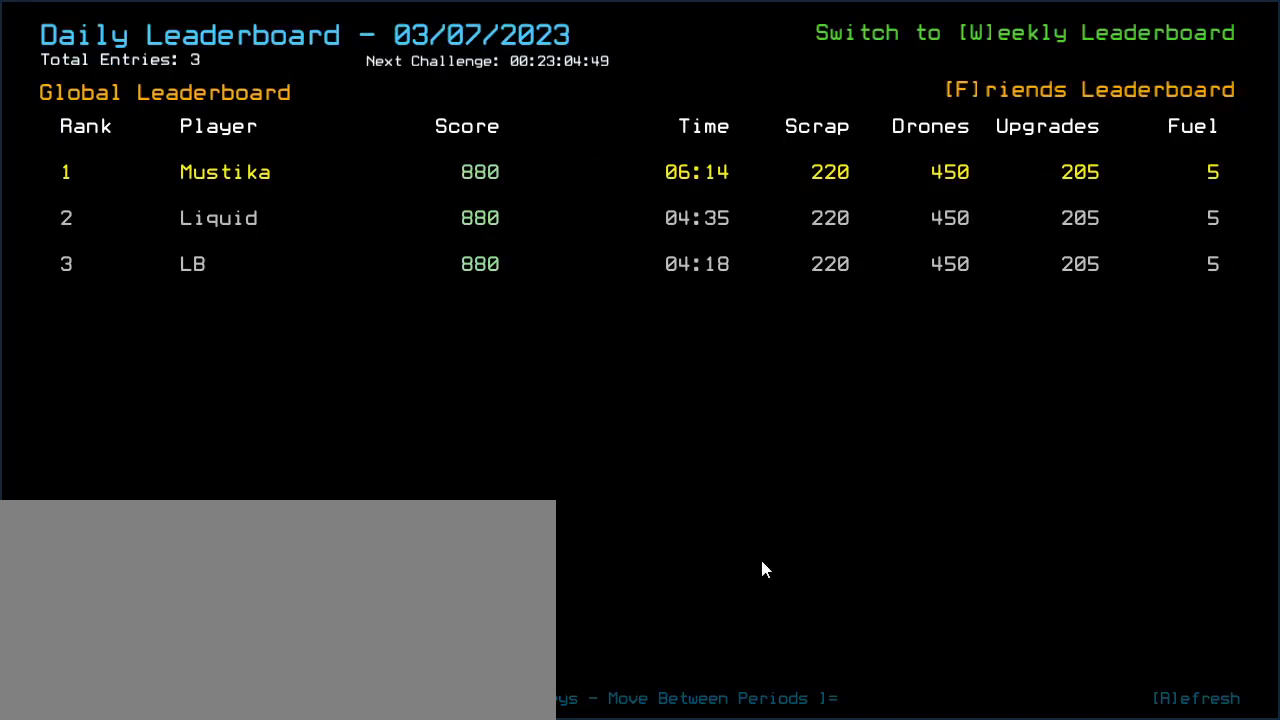
{"keys": [], "events": []}
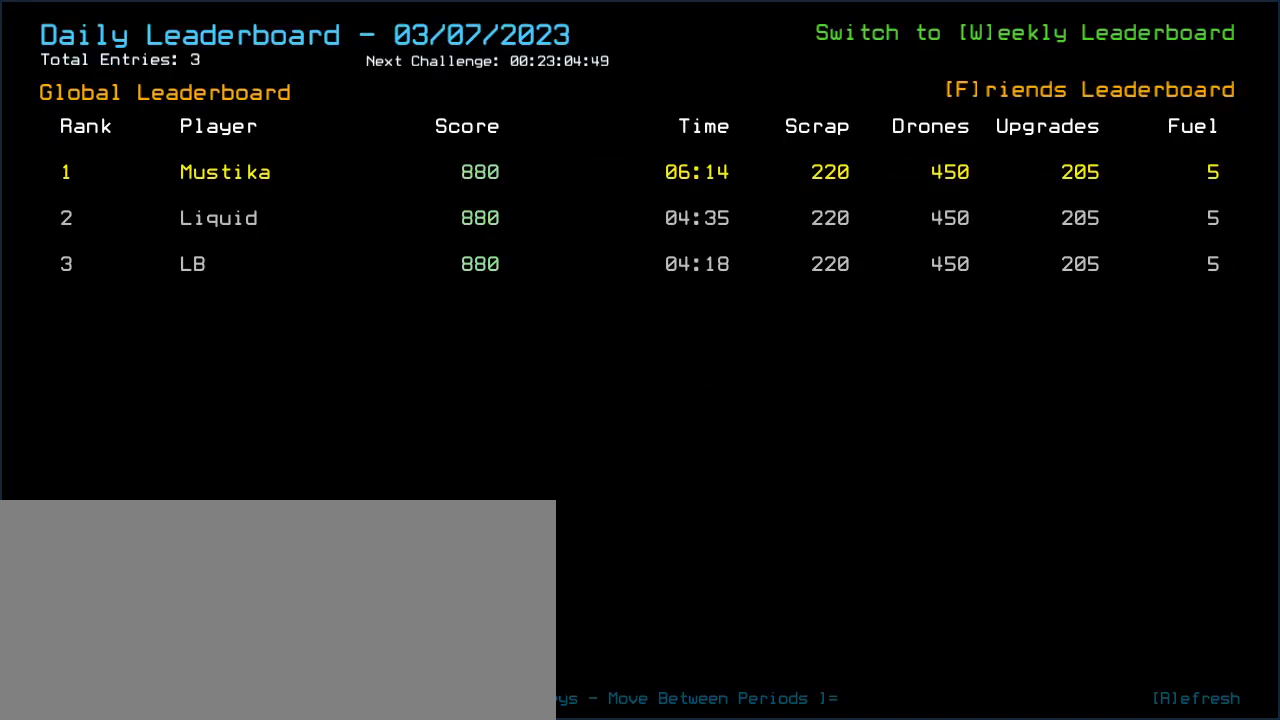
{"keys": [], "events": []}
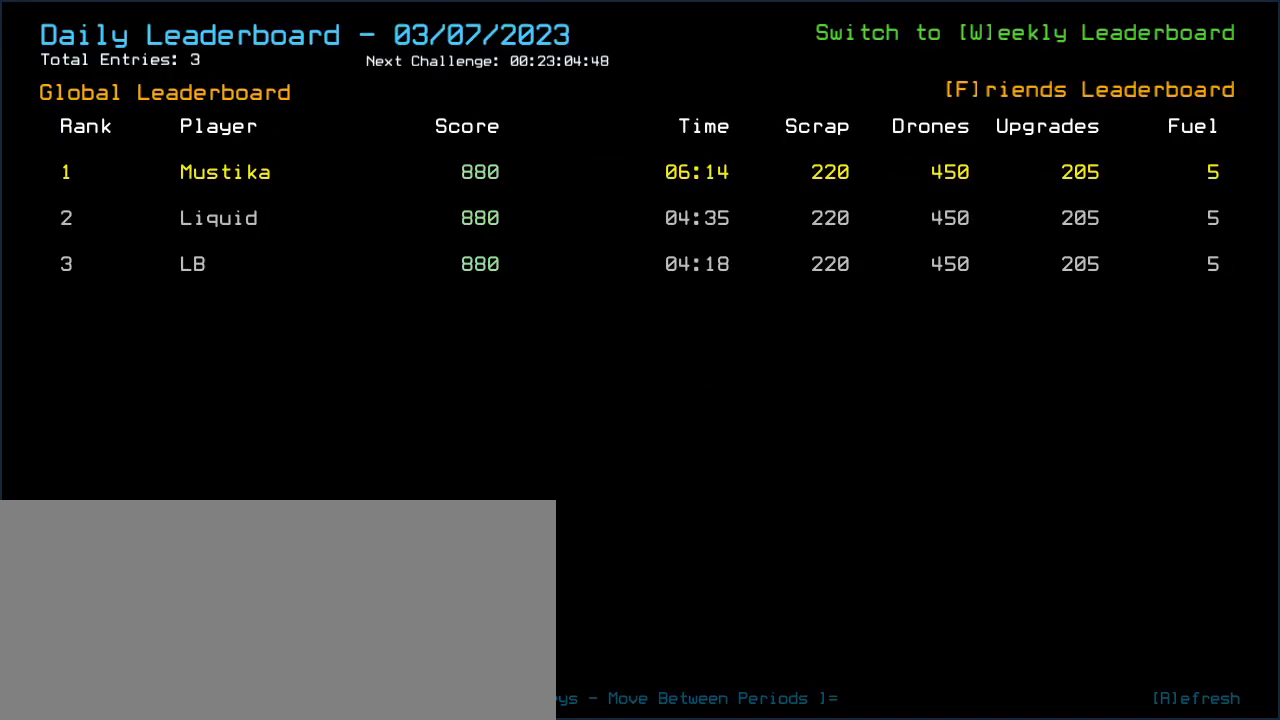
{"keys": [], "events": []}